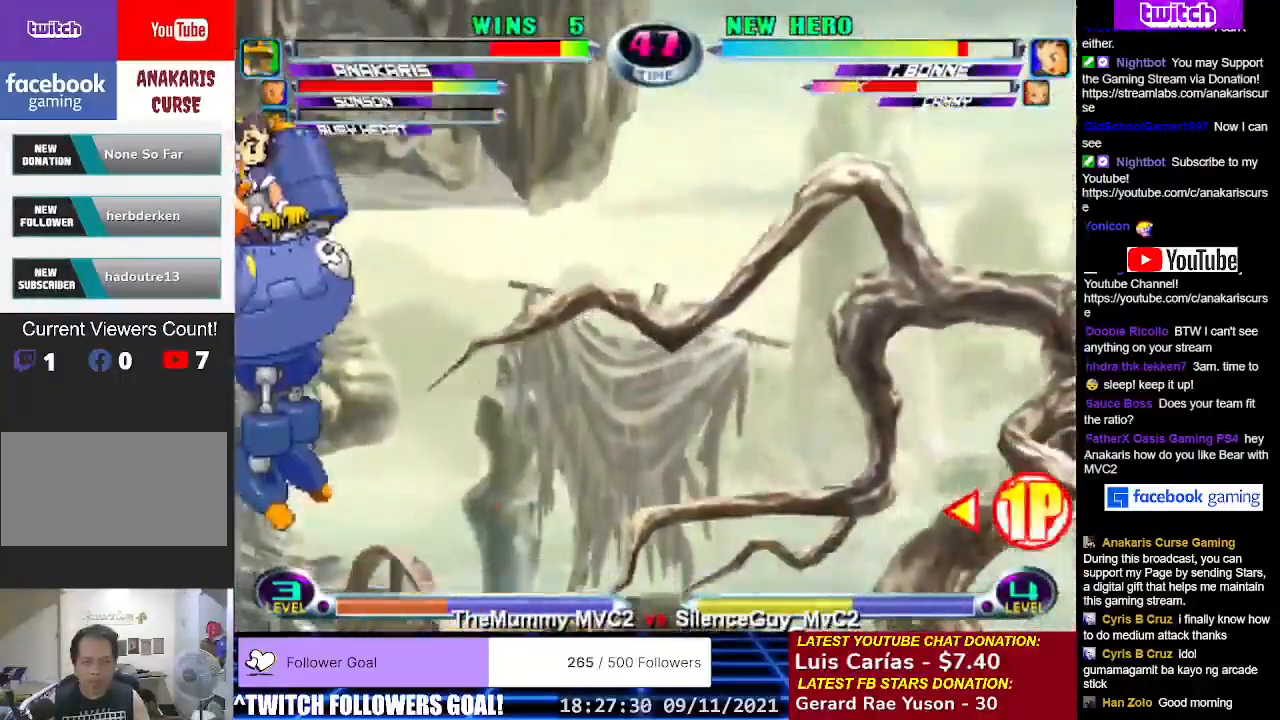
Gameplay with a controller (arcade stick); each line is a JSON object with the inputs held at the frame after it (dt_ms = milliseconds from this image to that frame). "events" lists button and stick changes between this image and that frame as [ms after this image, input, new state], when the widget could be followed in between. Not read: L3 R3.
{"dt_ms": 500, "buttons": [], "left_stick": "right", "events": [[117, "left_stick", "right"]]}
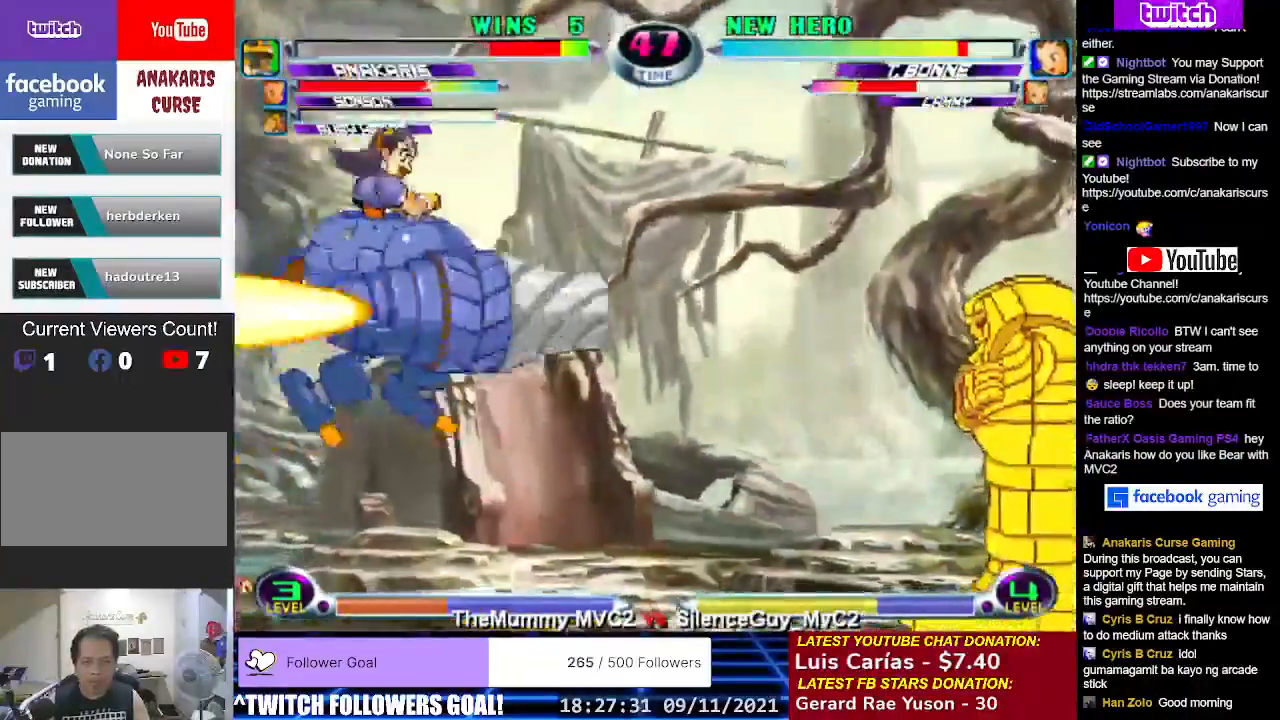
{"dt_ms": 500, "buttons": [], "left_stick": "down-right", "events": [[233, "left_stick", "down-right"], [333, "TRIANGLE", "down"], [417, "TRIANGLE", "up"]]}
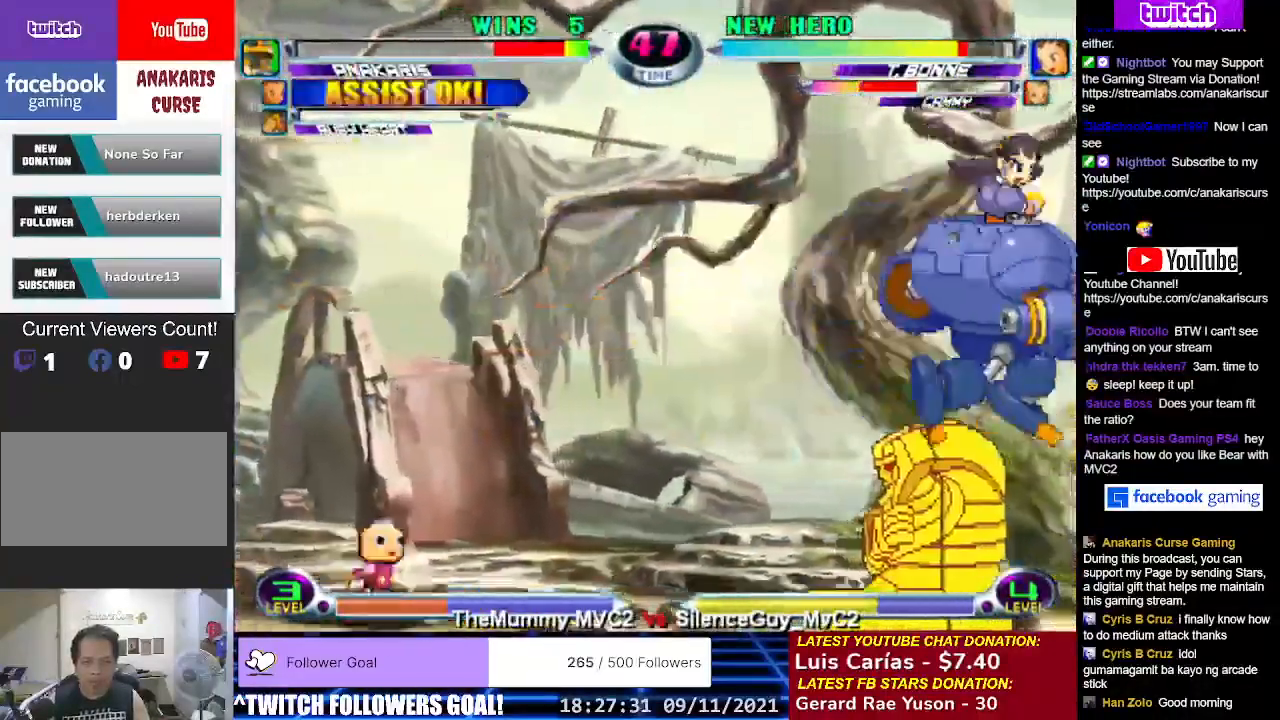
{"dt_ms": 500, "buttons": [], "left_stick": "down-left", "events": [[100, "R1", "down"], [100, "SQUARE", "down"], [167, "SQUARE", "up"], [217, "R1", "up"], [300, "left_stick", "down-left"]]}
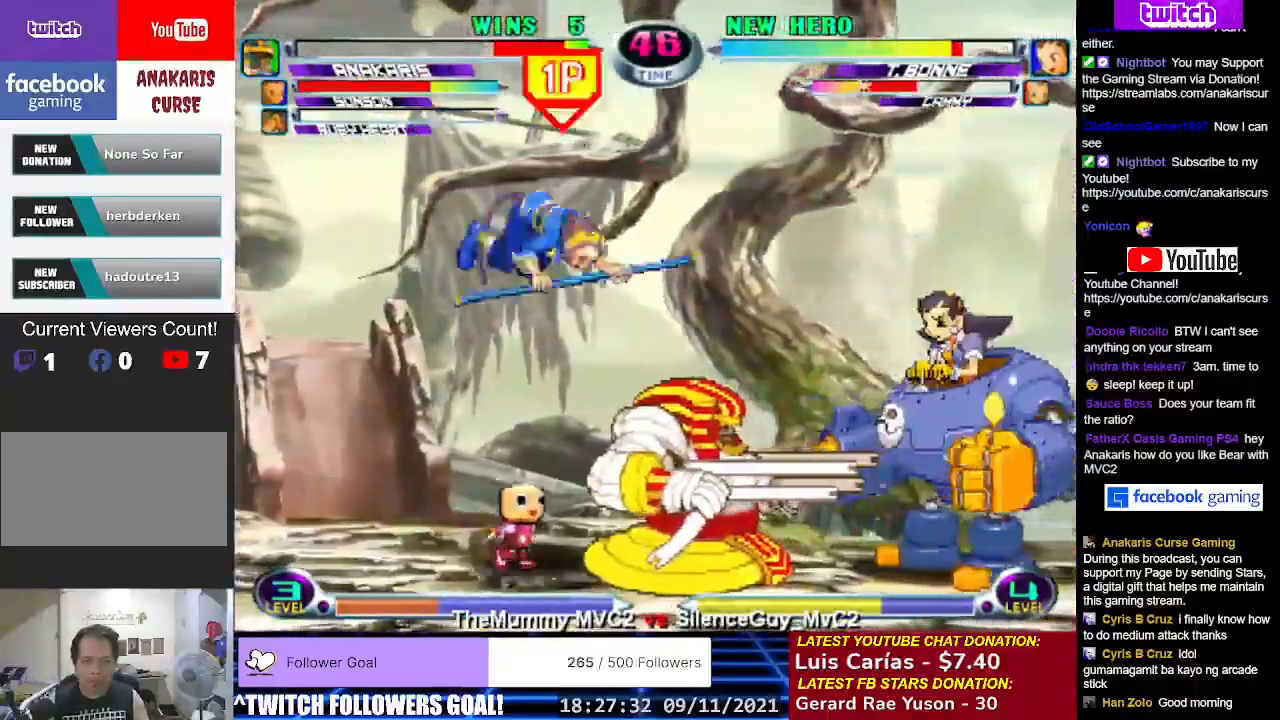
{"dt_ms": 1000, "buttons": [], "left_stick": "center"}
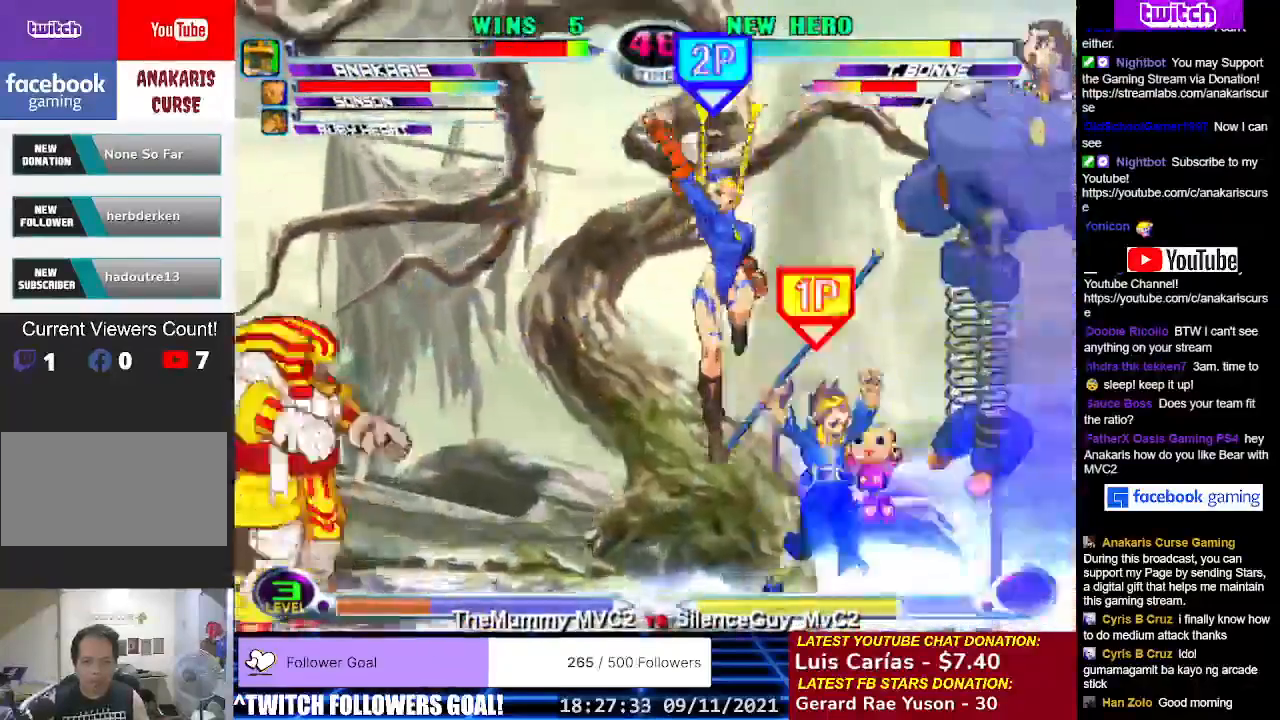
{"dt_ms": 500, "buttons": [], "left_stick": "right", "events": [[67, "left_stick", "right"]]}
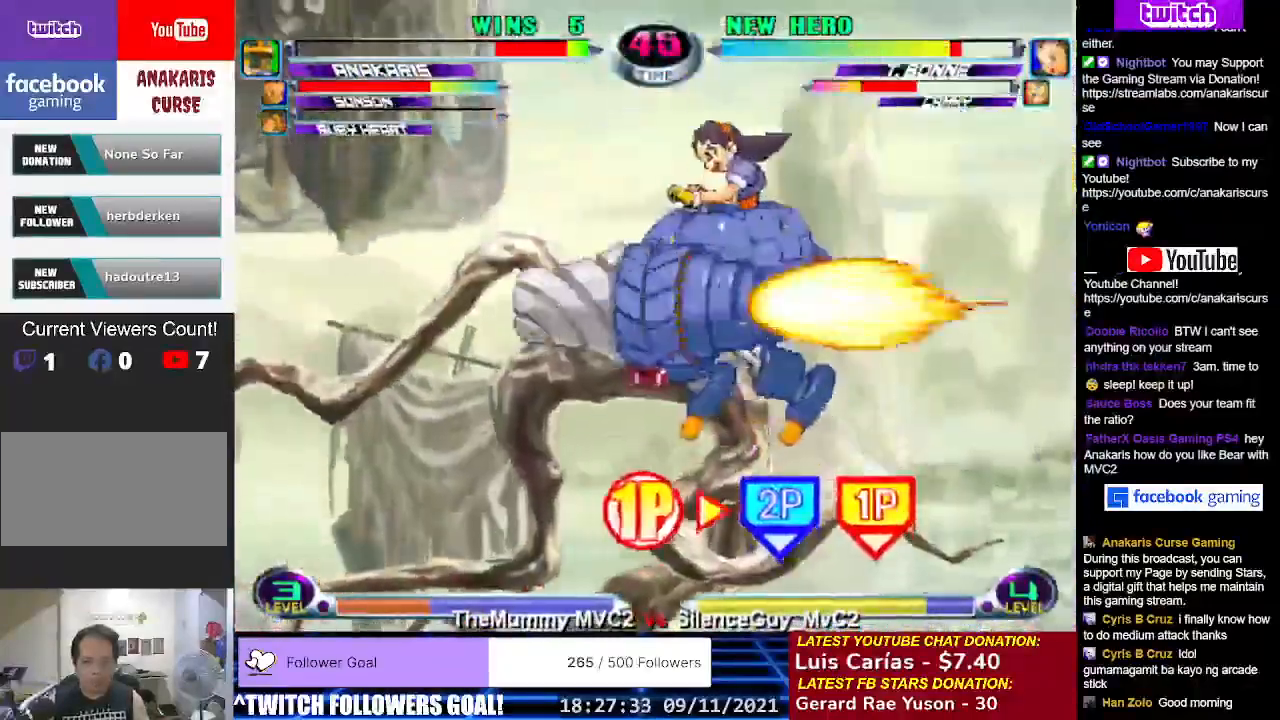
{"dt_ms": 500, "buttons": [], "left_stick": "up-right", "events": [[67, "left_stick", "down-right"], [117, "TRIANGLE", "down"], [250, "TRIANGLE", "up"], [300, "left_stick", "up-right"]]}
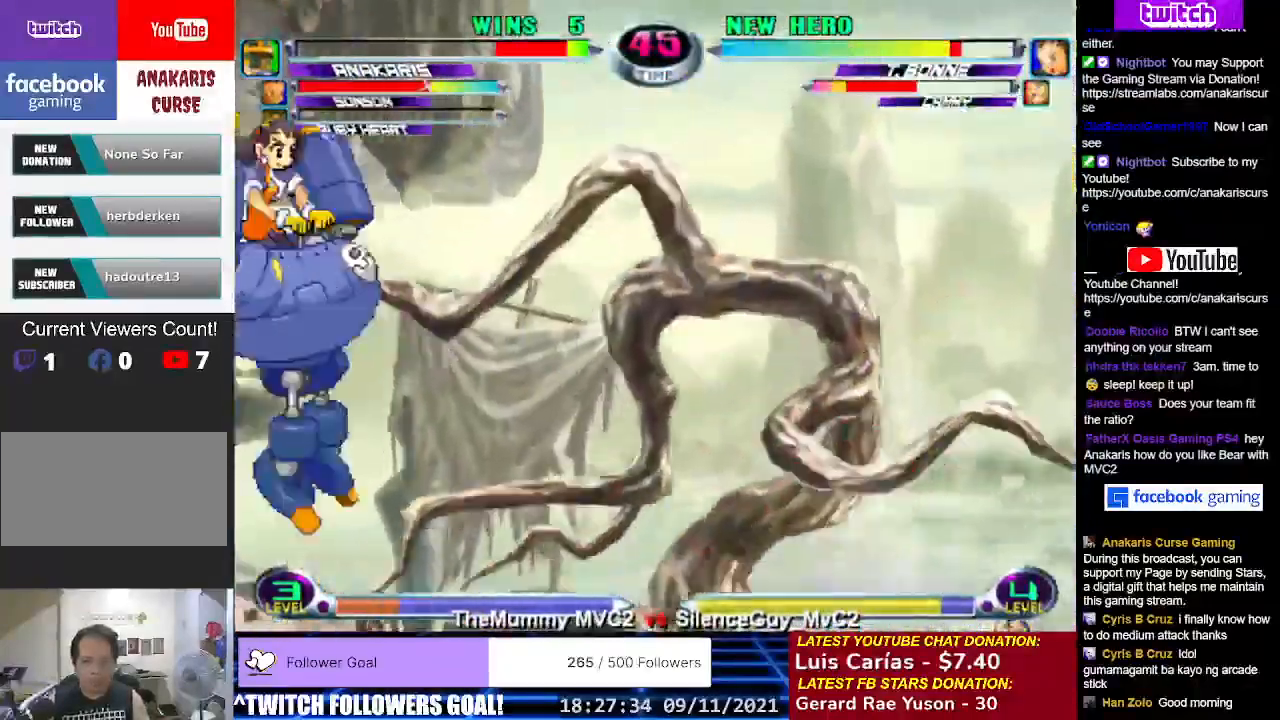
{"dt_ms": 500, "buttons": [], "left_stick": "right", "events": [[17, "TRIANGLE", "down"], [67, "left_stick", "center"], [133, "left_stick", "down"], [150, "TRIANGLE", "up"], [217, "left_stick", "center"], [433, "left_stick", "right"]]}
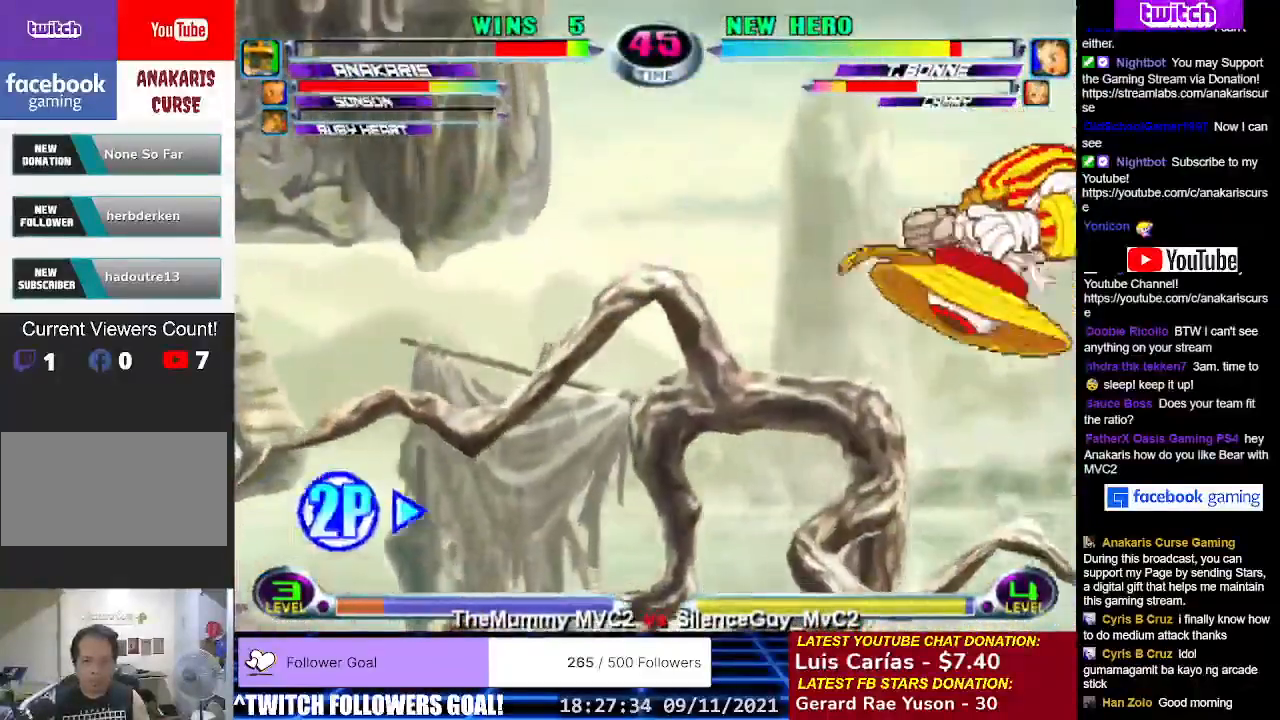
{"dt_ms": 500, "buttons": [], "left_stick": "down-right", "events": [[300, "left_stick", "down"], [383, "left_stick", "down-right"]]}
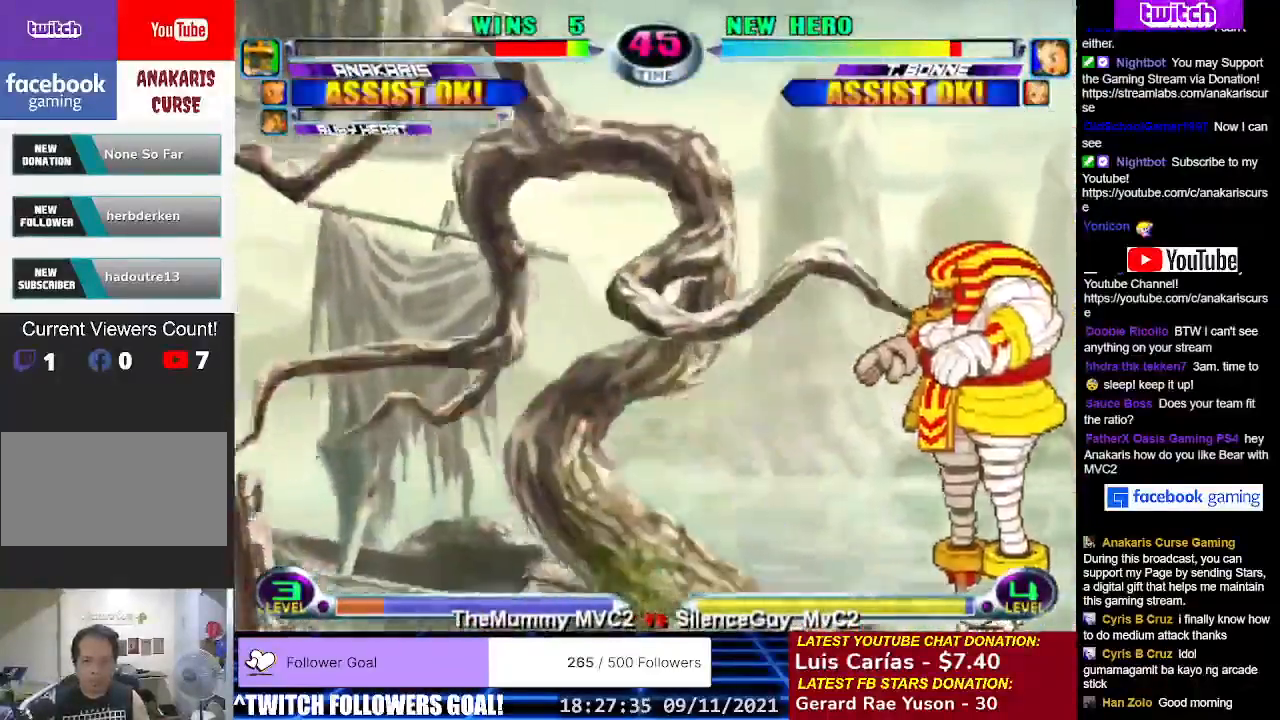
{"dt_ms": 500, "buttons": [], "left_stick": "down-right", "events": [[50, "SQUARE", "down"], [167, "SQUARE", "up"]]}
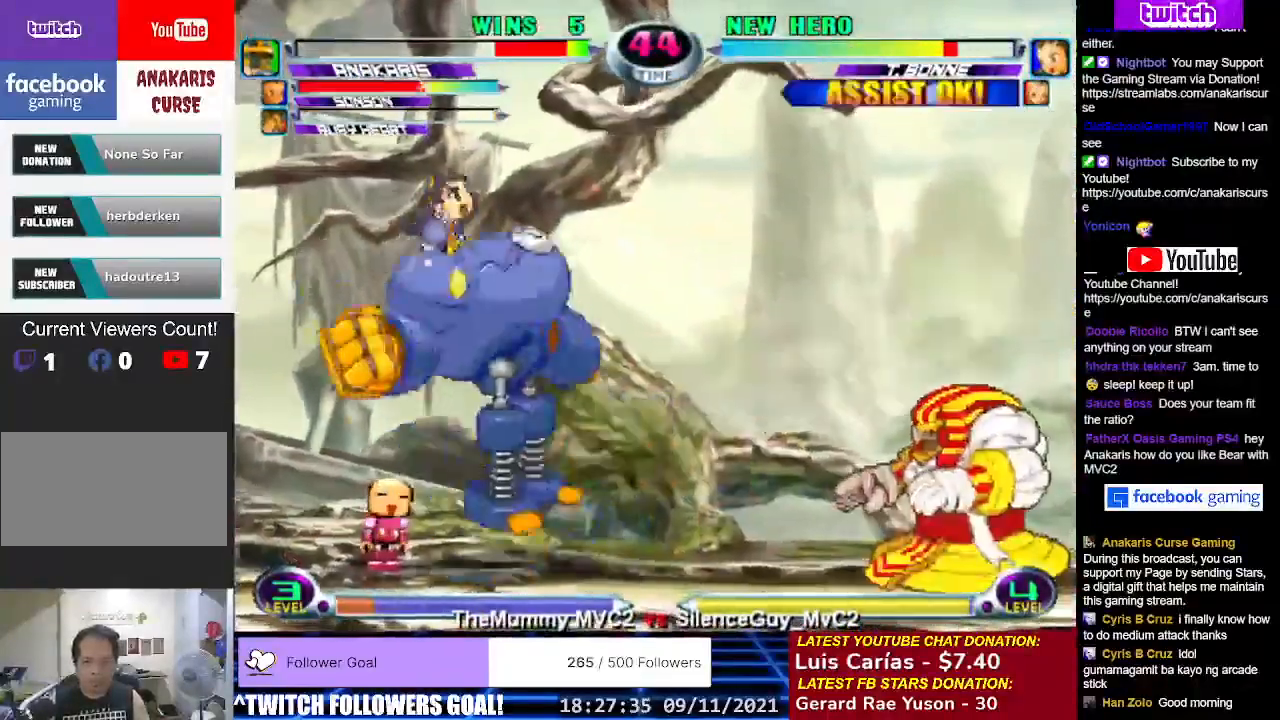
{"dt_ms": 500, "buttons": [], "left_stick": "down-right", "events": []}
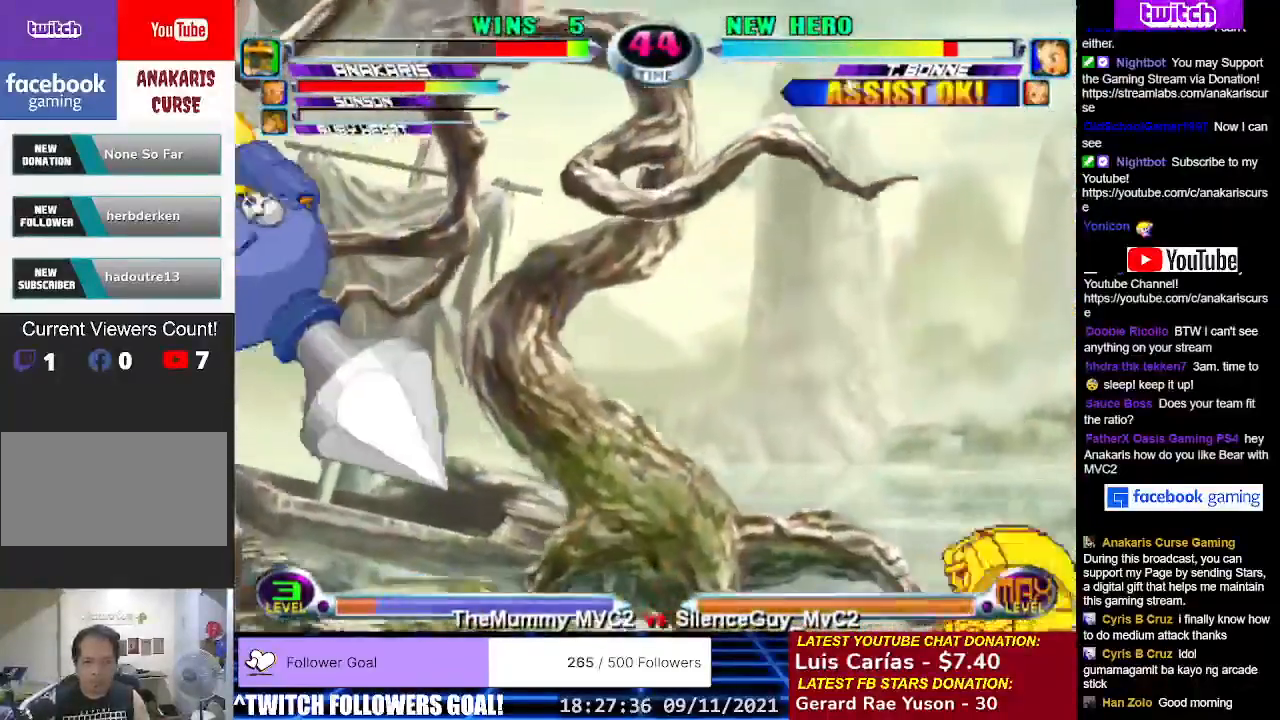
{"dt_ms": 500, "buttons": [], "left_stick": "down-right", "events": []}
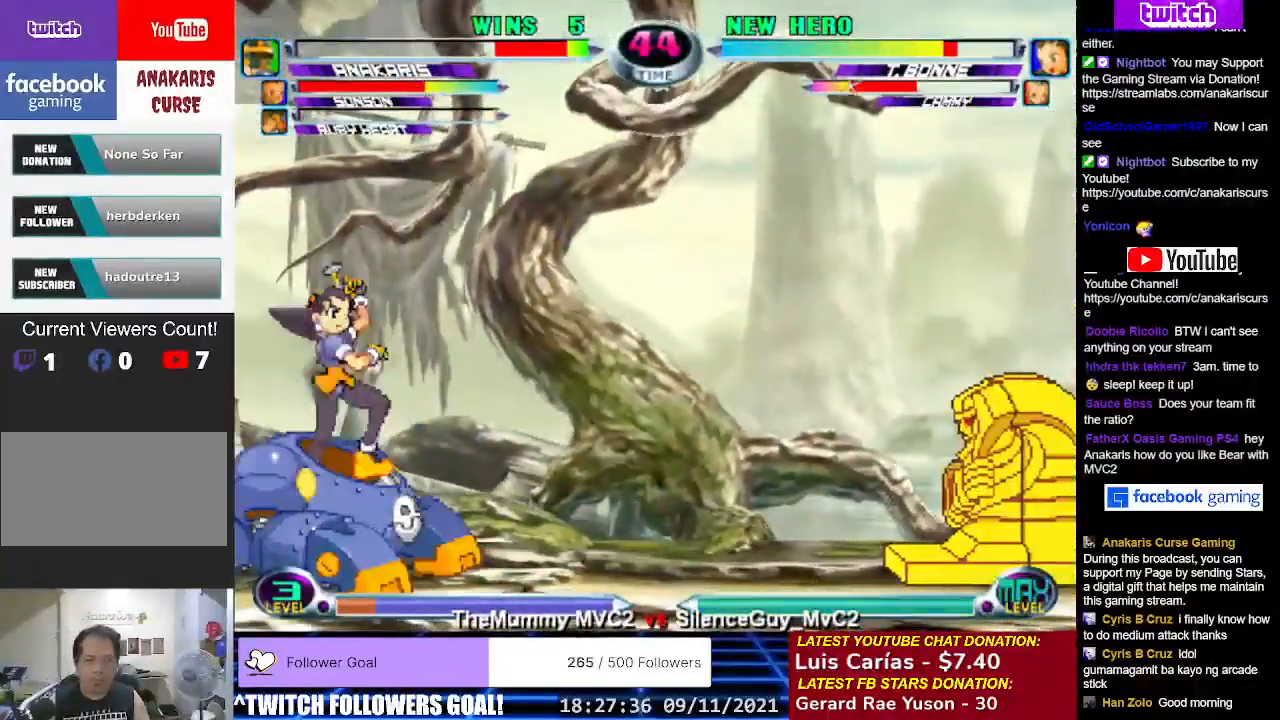
{"dt_ms": 500, "buttons": [], "left_stick": "down-right", "events": []}
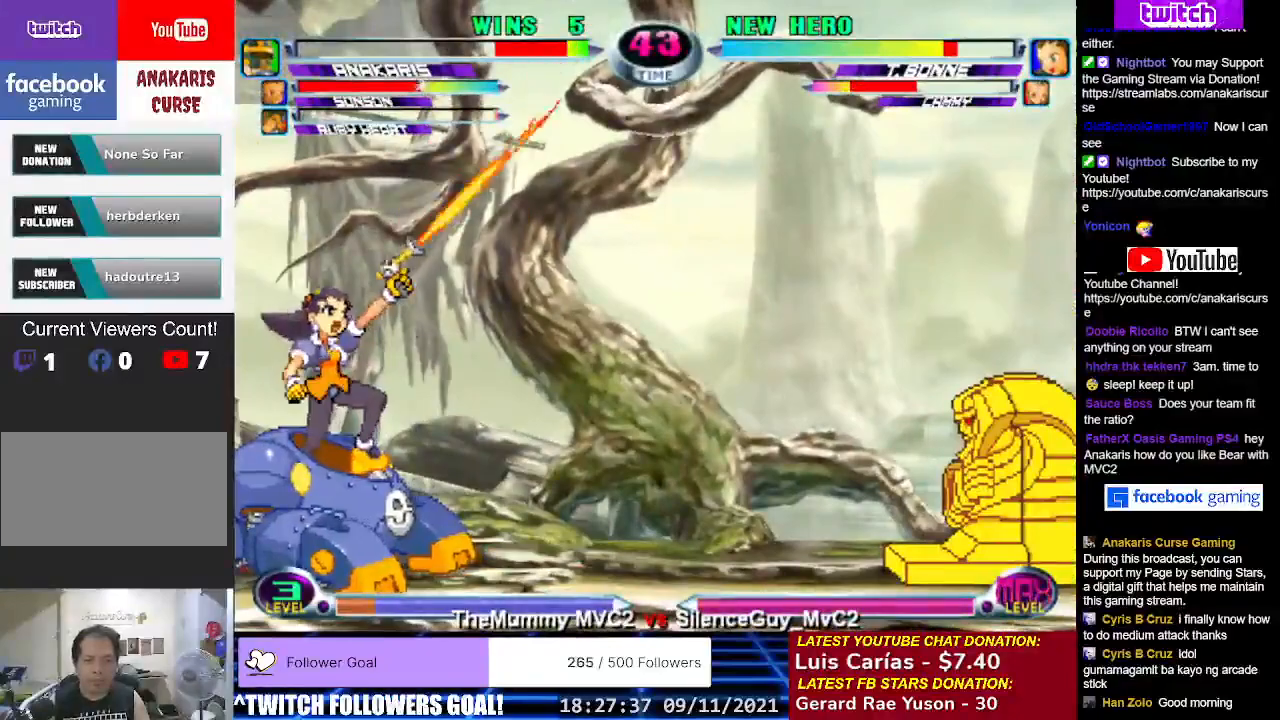
{"dt_ms": 500, "buttons": [], "left_stick": "right", "events": [[33, "left_stick", "right"], [233, "left_stick", "up-right"], [483, "left_stick", "right"]]}
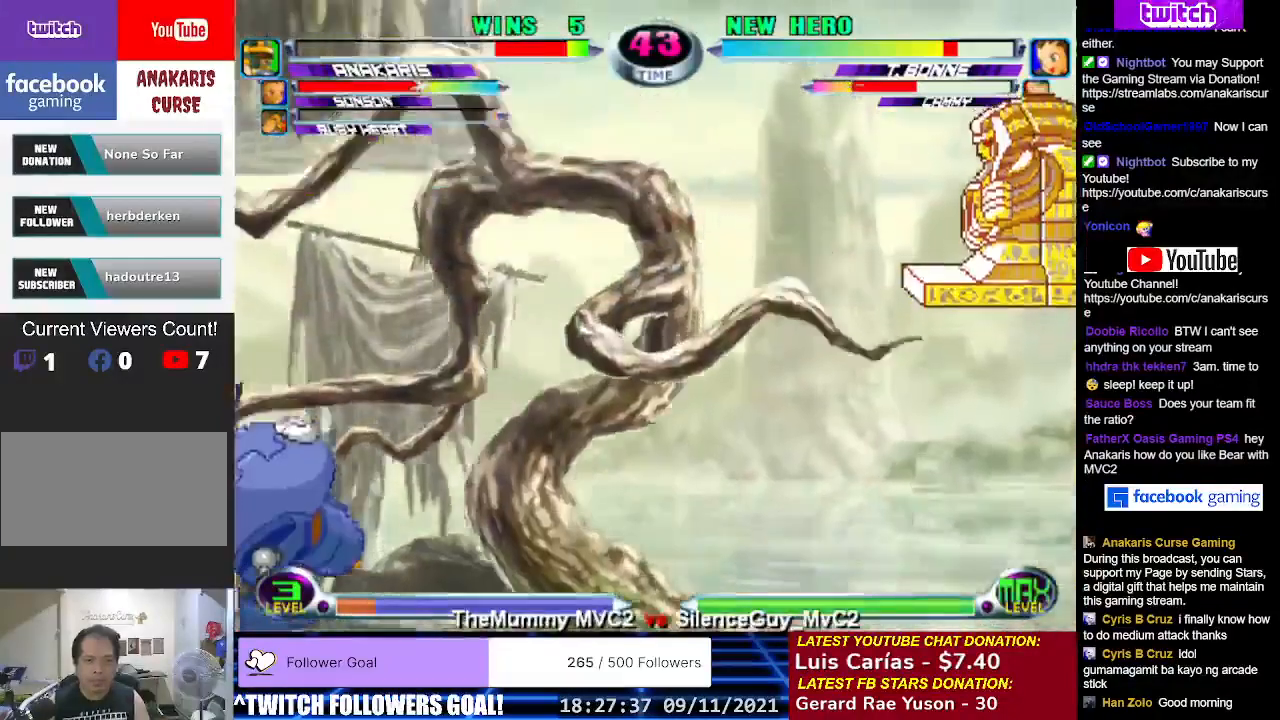
{"dt_ms": 500, "buttons": [], "left_stick": "right", "events": []}
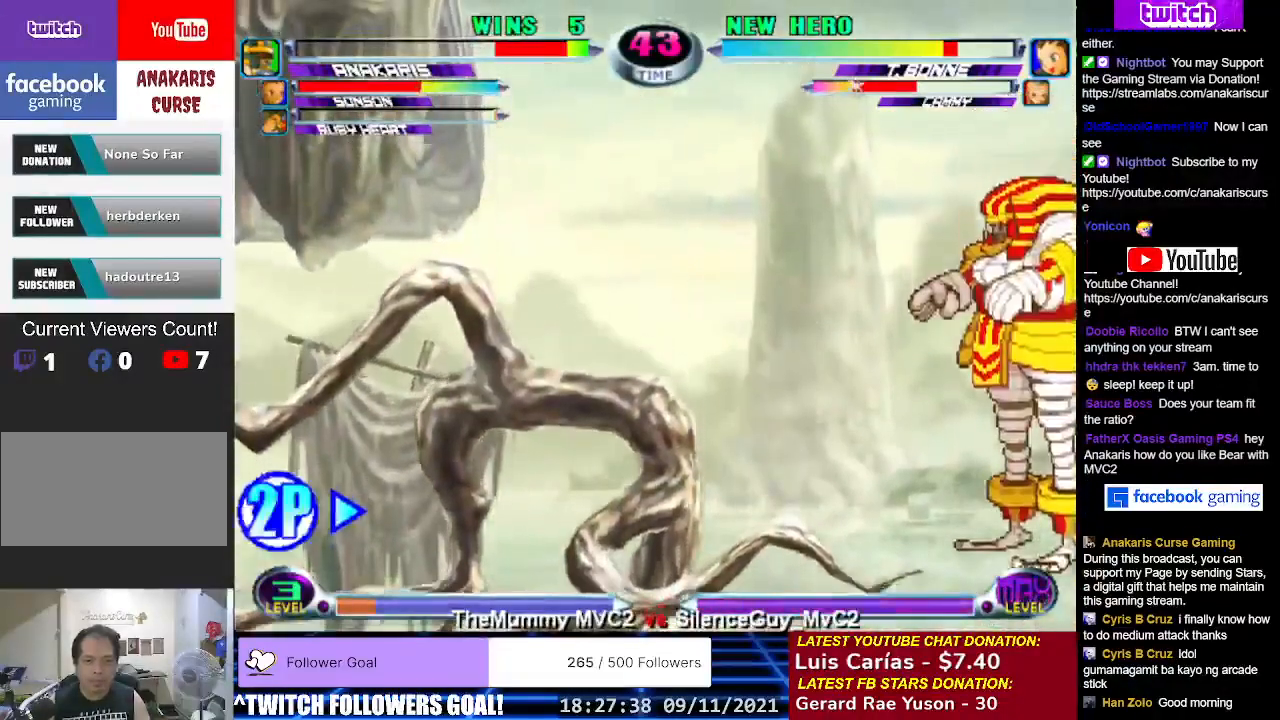
{"dt_ms": 500, "buttons": [], "left_stick": "down-right", "events": [[383, "left_stick", "down-right"]]}
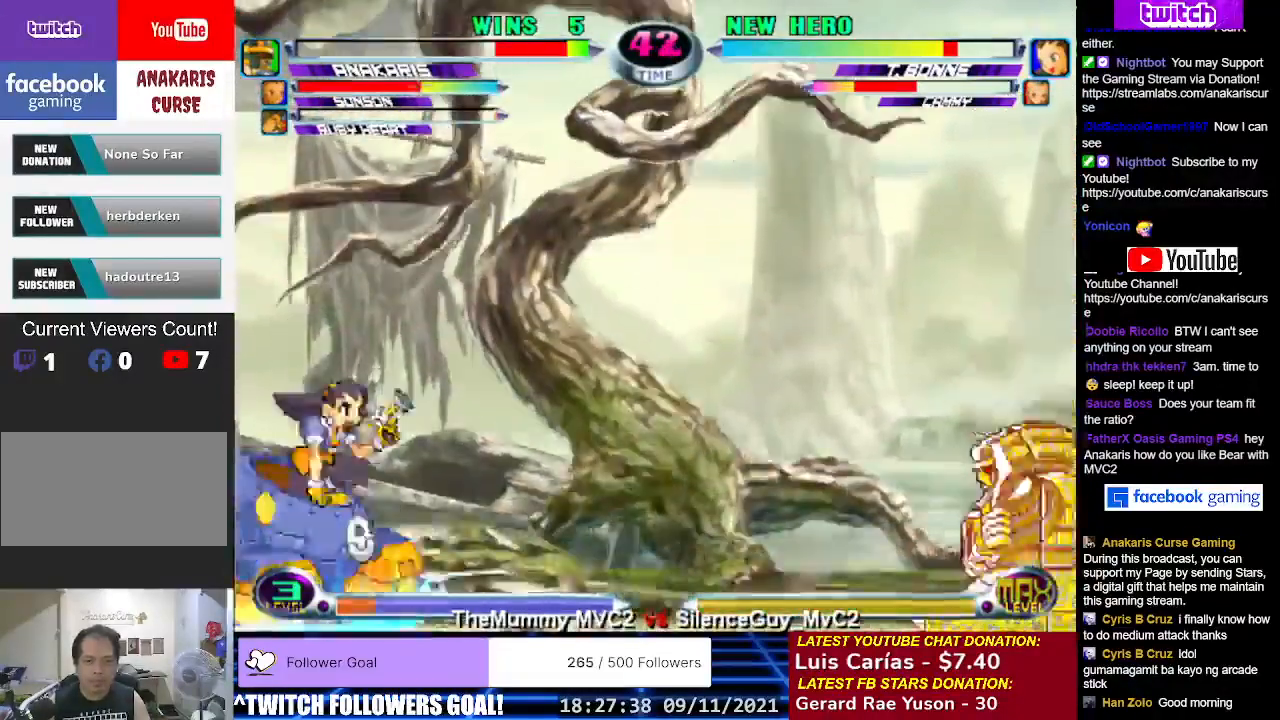
{"dt_ms": 500, "buttons": [], "left_stick": "down-right", "events": []}
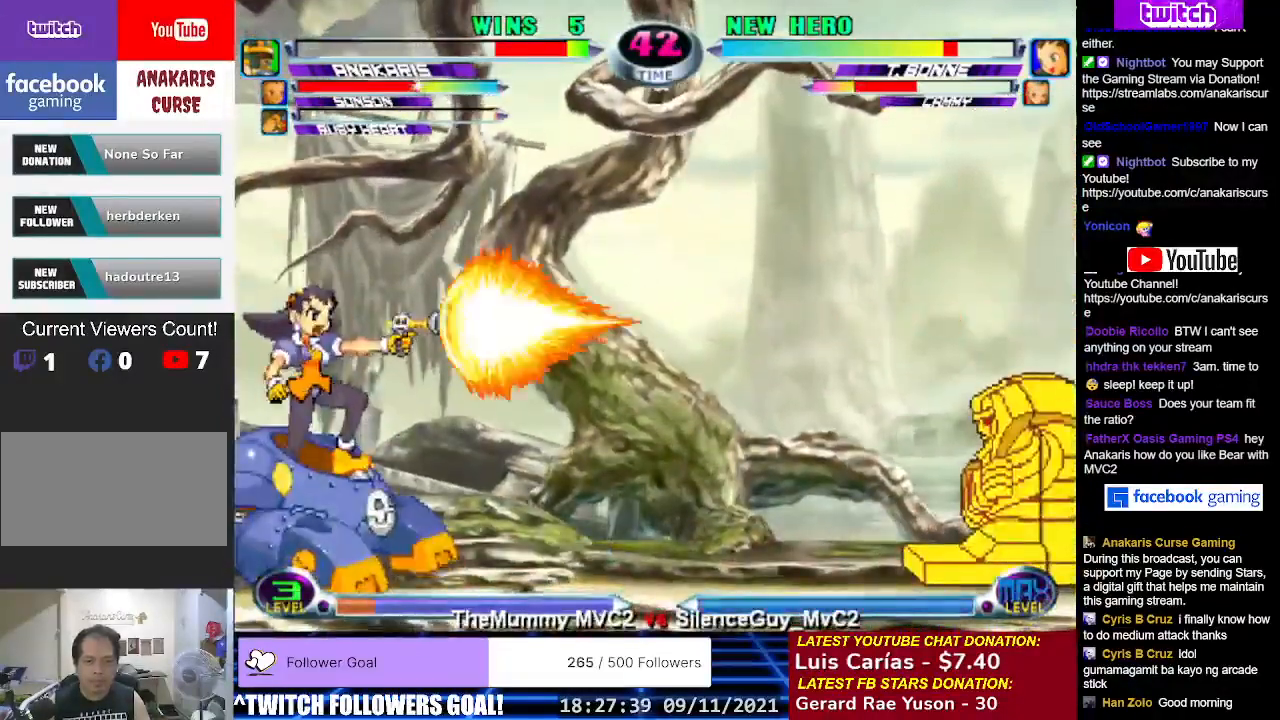
{"dt_ms": 500, "buttons": [], "left_stick": "right", "events": [[400, "left_stick", "right"]]}
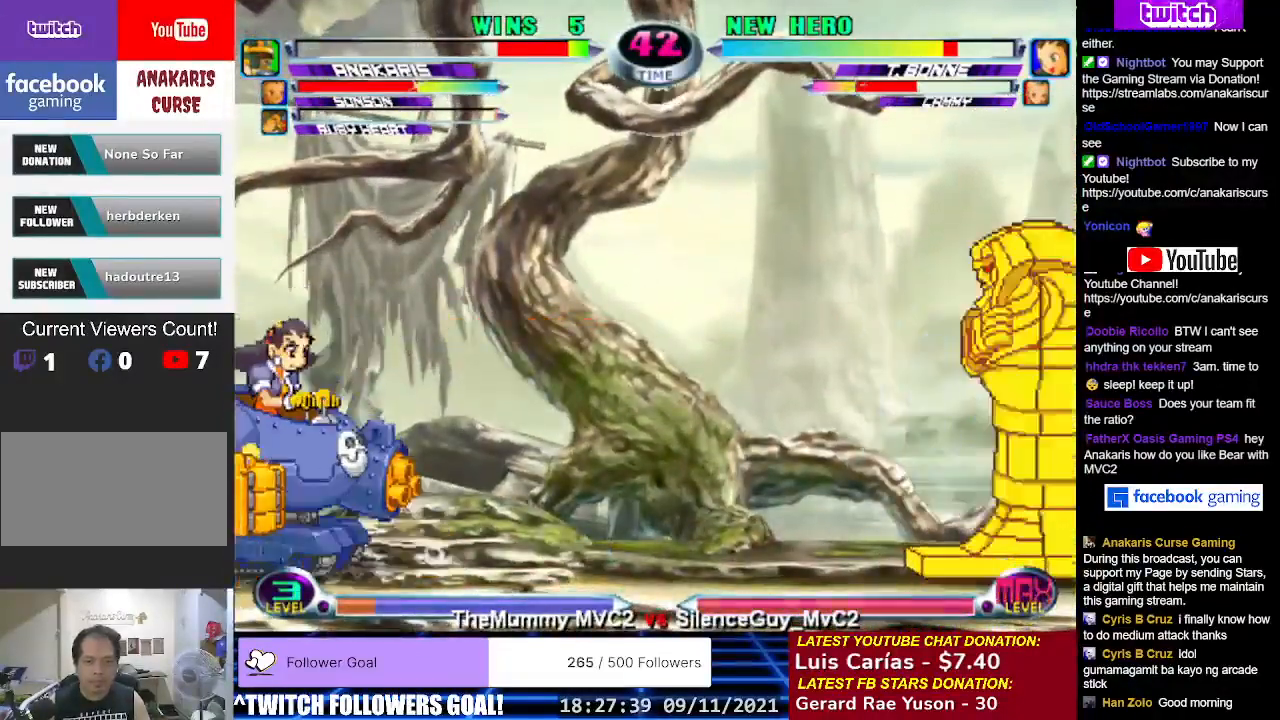
{"dt_ms": 500, "buttons": [], "left_stick": "right", "events": [[33, "left_stick", "up-right"], [150, "CIRCLE", "down"], [200, "CIRCLE", "up"], [217, "left_stick", "down-left"], [267, "CROSS", "down"], [267, "left_stick", "up-left"], [317, "left_stick", "center"], [350, "CROSS", "up"], [433, "left_stick", "right"]]}
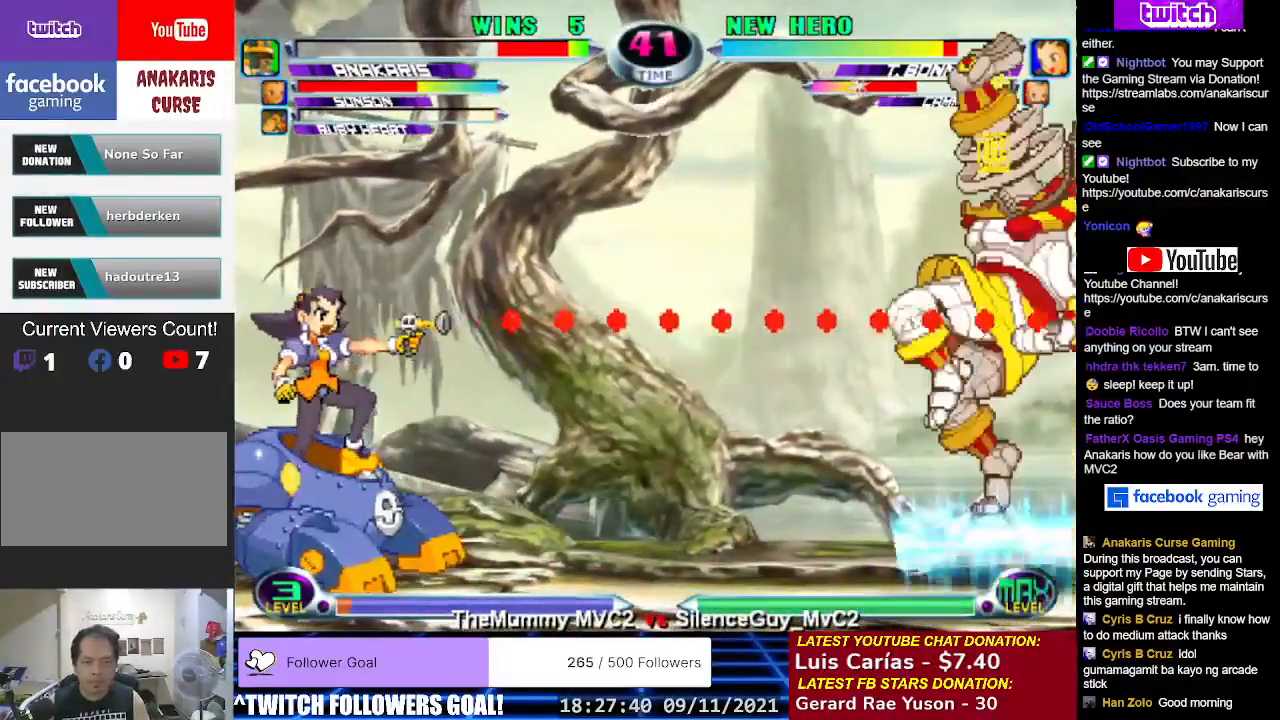
{"dt_ms": 500, "buttons": [], "left_stick": "down-right", "events": [[150, "left_stick", "down-right"], [383, "CROSS", "down"], [400, "SQUARE", "down"], [467, "CROSS", "up"], [467, "SQUARE", "up"]]}
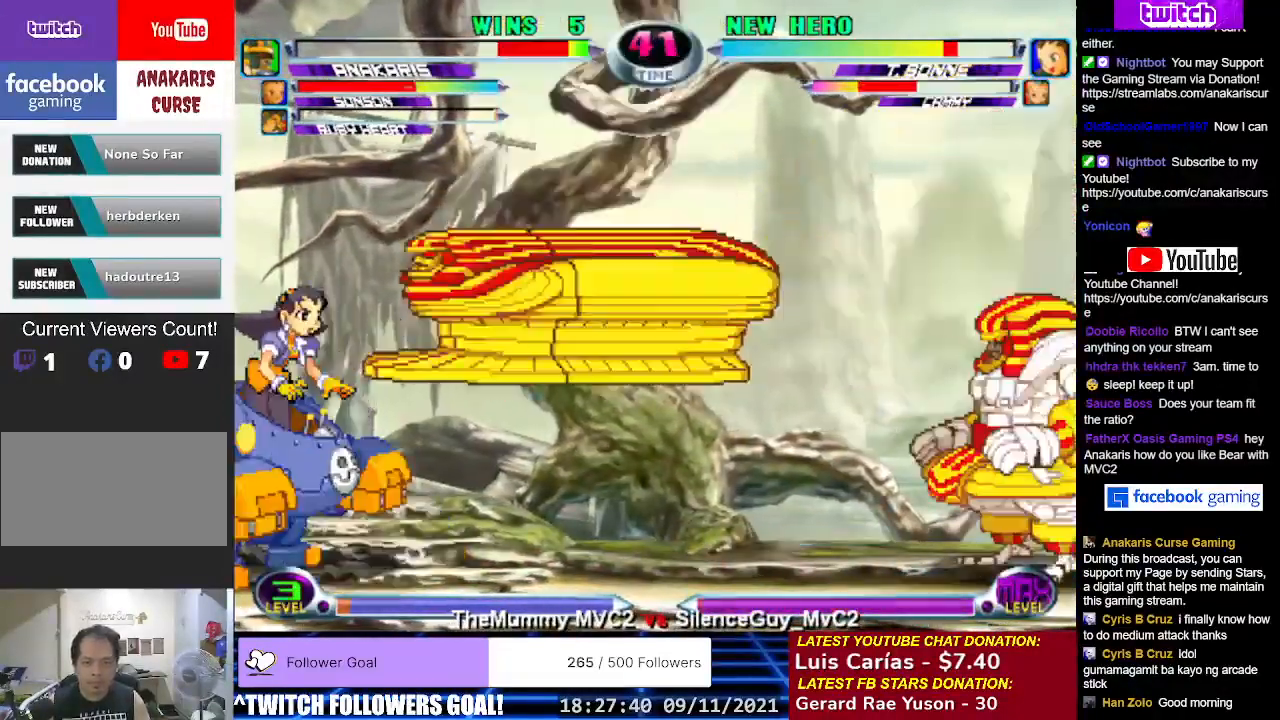
{"dt_ms": 500, "buttons": [], "left_stick": "down-right", "events": [[17, "CROSS", "down"], [17, "SQUARE", "down"], [117, "CROSS", "up"], [117, "SQUARE", "up"]]}
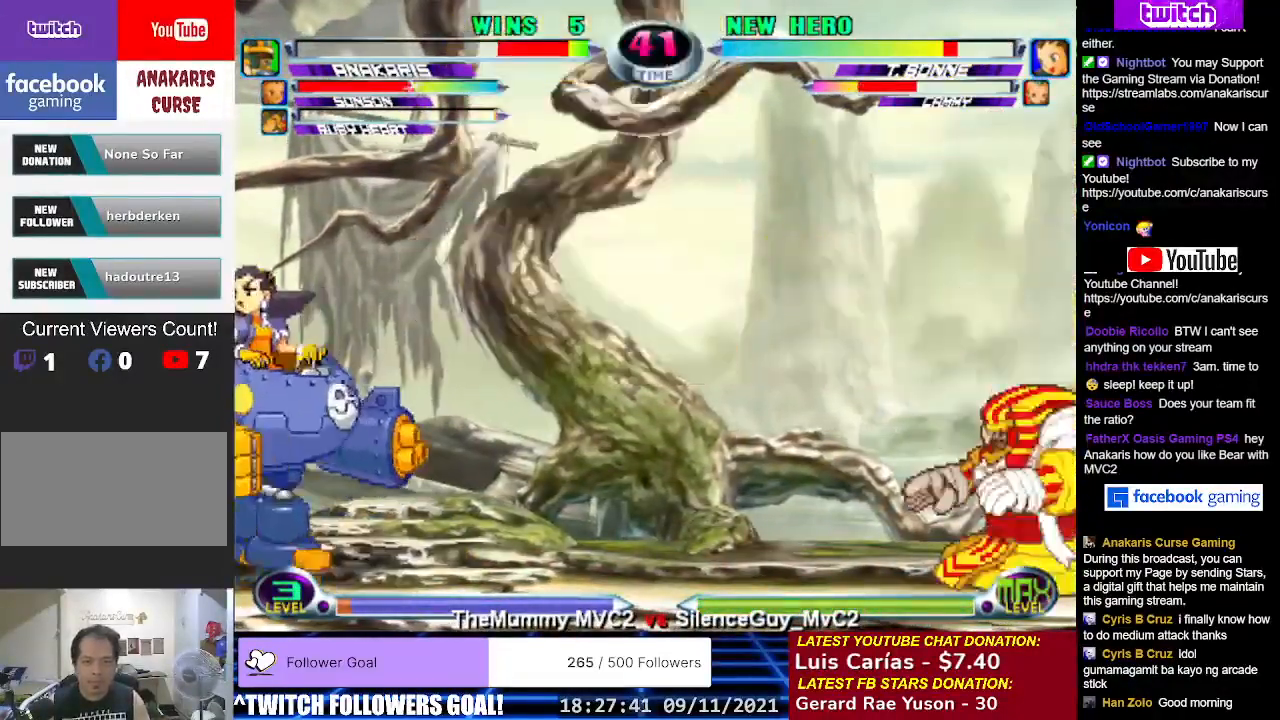
{"dt_ms": 1000, "buttons": [], "left_stick": "right"}
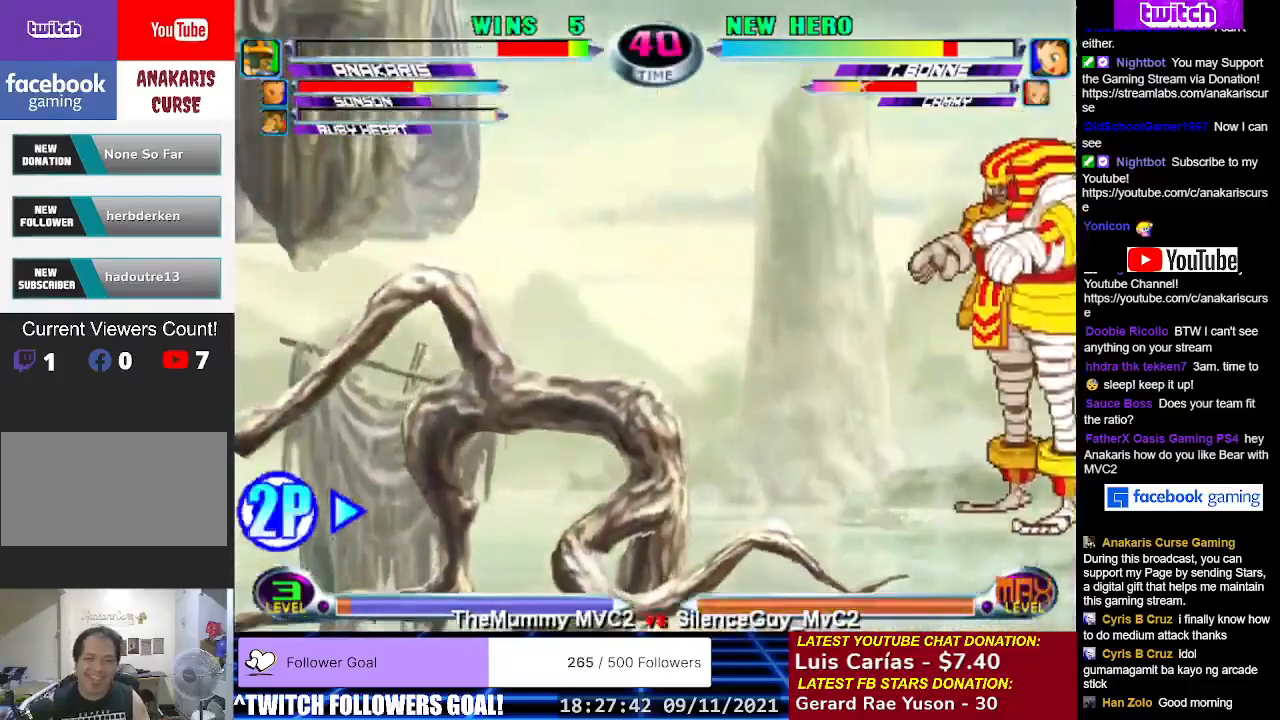
{"dt_ms": 500, "buttons": ["CROSS"], "left_stick": "left", "events": [[333, "left_stick", "down"], [400, "left_stick", "left"], [450, "CROSS", "down"]]}
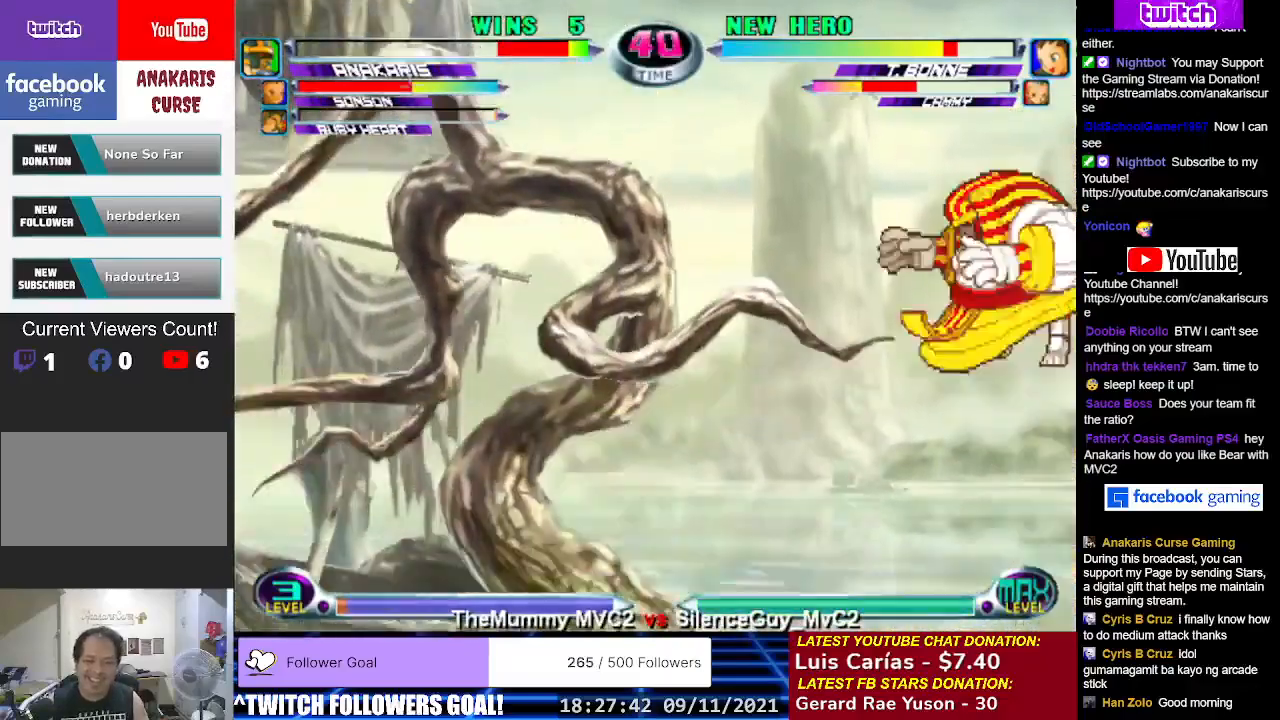
{"dt_ms": 500, "buttons": [], "left_stick": "right", "events": [[33, "left_stick", "center"], [50, "CROSS", "up"], [167, "left_stick", "right"]]}
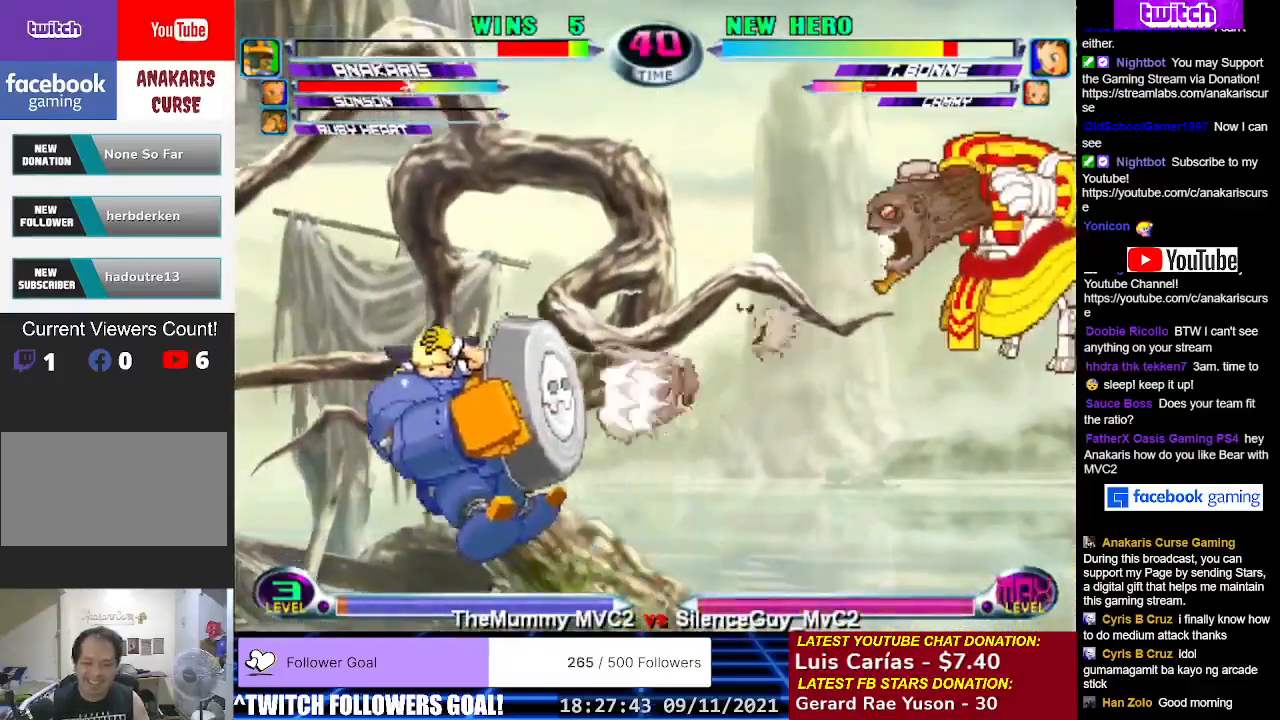
{"dt_ms": 500, "buttons": [], "left_stick": "up", "events": [[367, "left_stick", "down"], [417, "left_stick", "left"], [450, "CROSS", "down"], [500, "CROSS", "up"], [500, "left_stick", "up"]]}
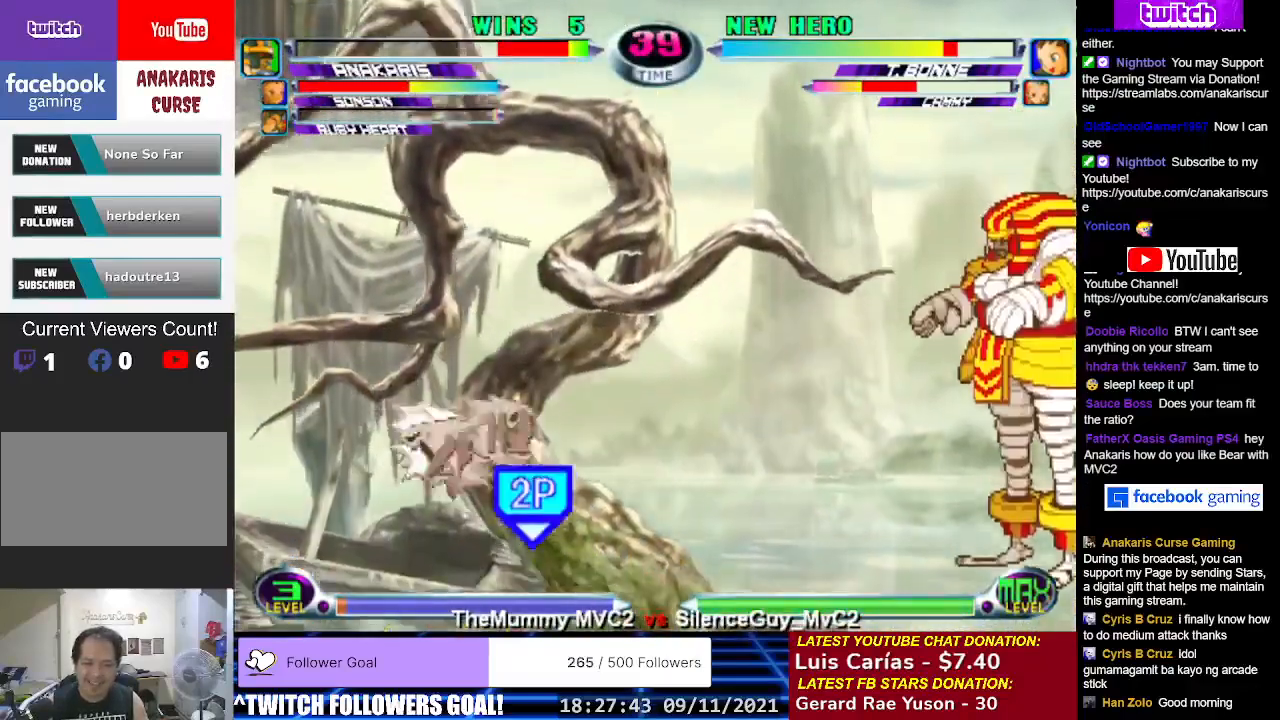
{"dt_ms": 500, "buttons": [], "left_stick": "right", "events": [[17, "left_stick", "center"], [100, "left_stick", "right"]]}
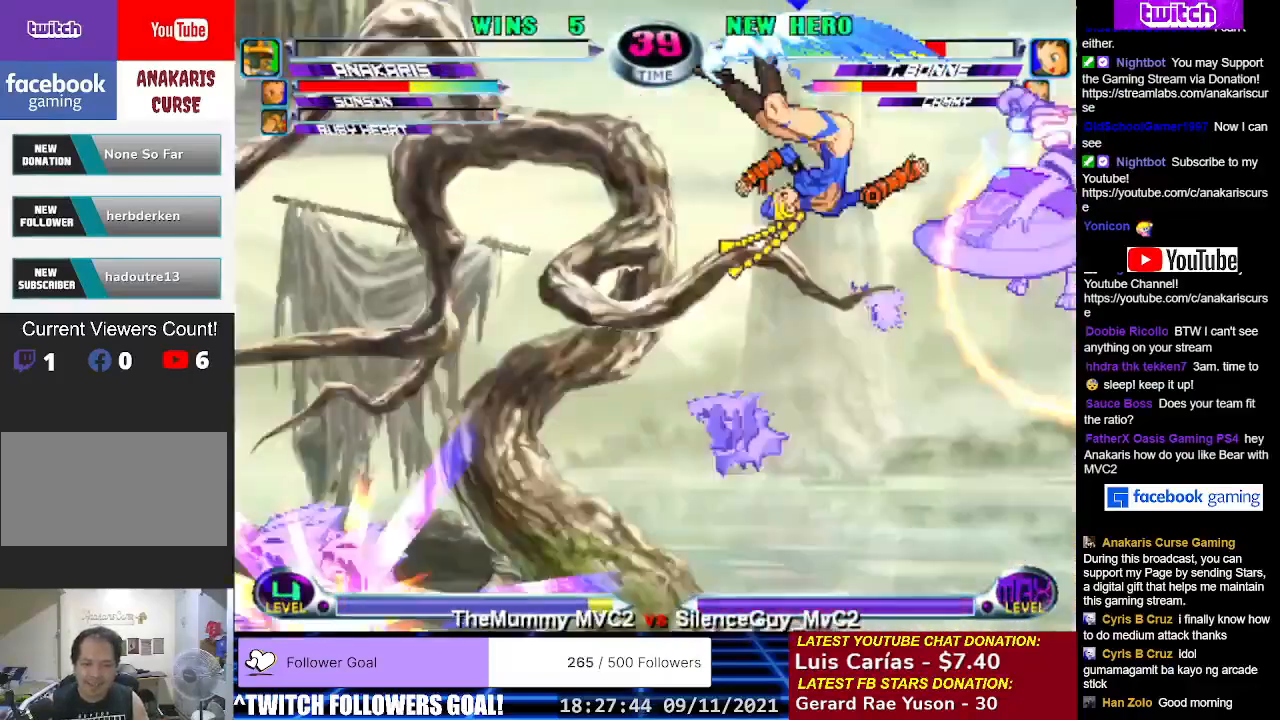
{"dt_ms": 500, "buttons": [], "left_stick": "right", "events": []}
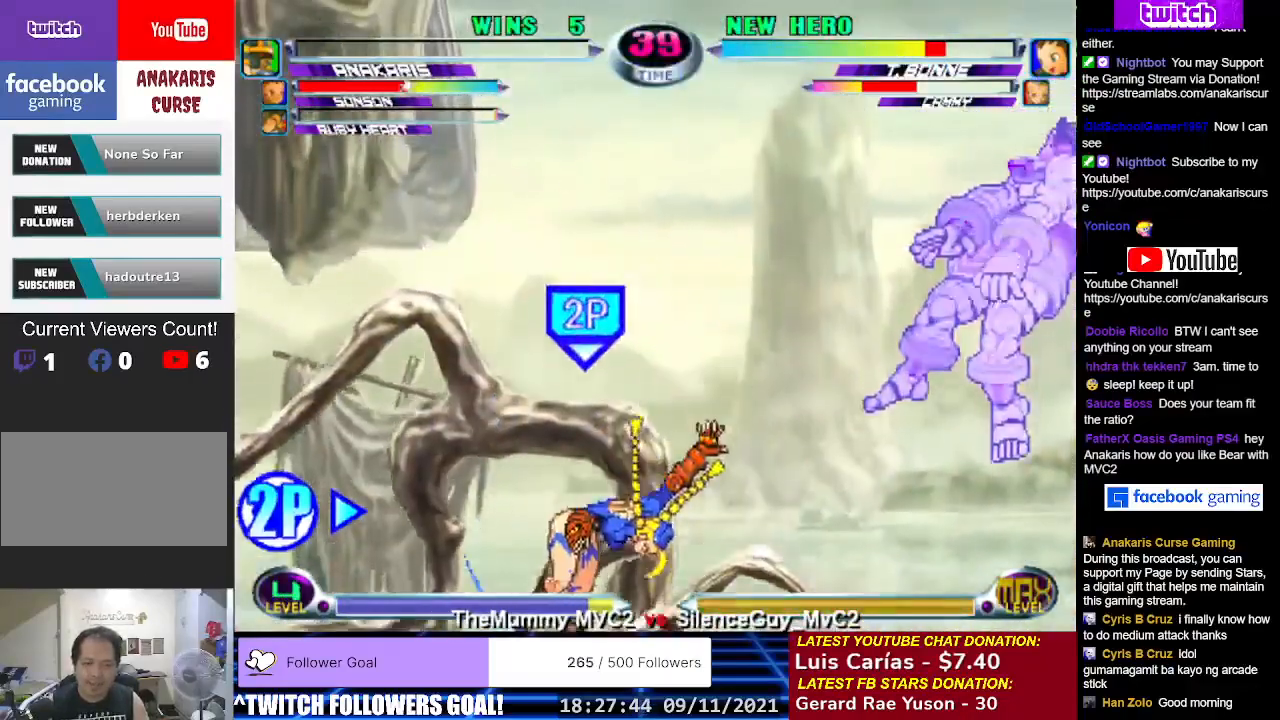
{"dt_ms": 500, "buttons": [], "left_stick": "right", "events": []}
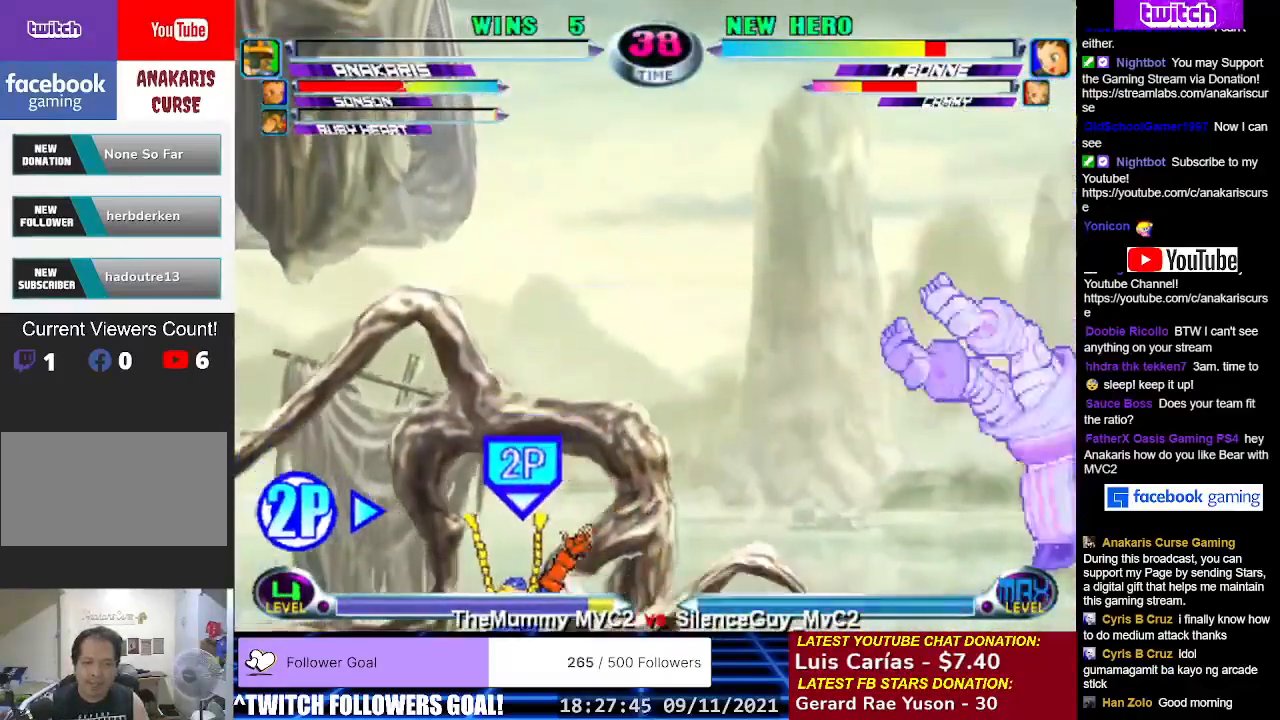
{"dt_ms": 500, "buttons": [], "left_stick": "right", "events": []}